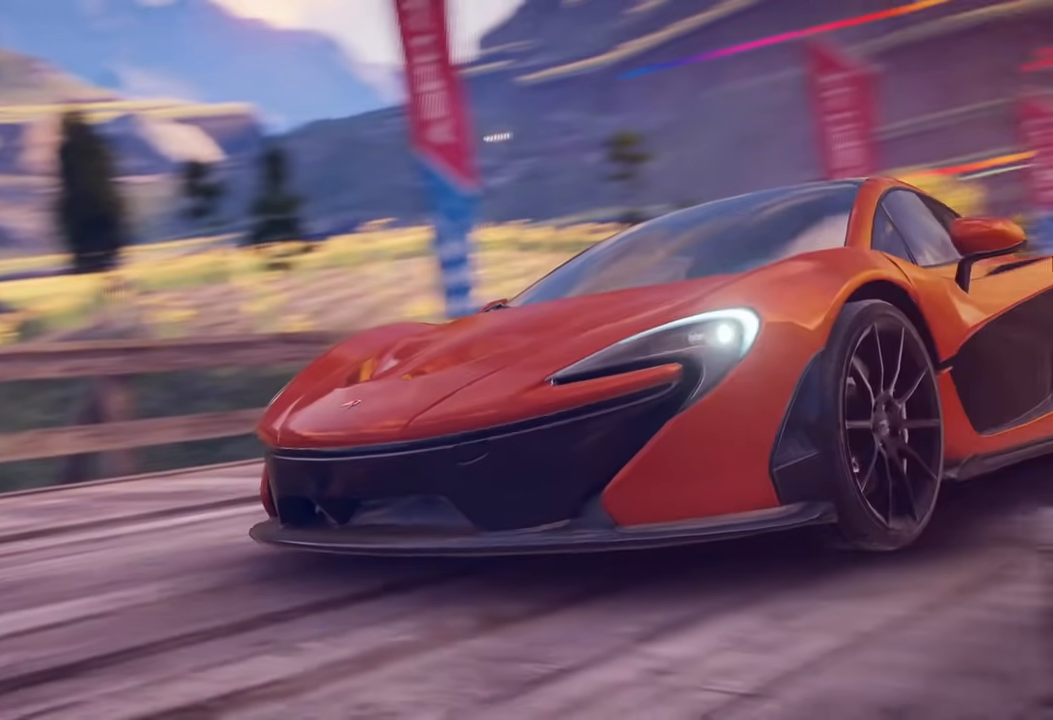
Gameplay with a controller (PlayStation layout); each line is a JSON object with the inputs held at the frame after it. "events" lists button and stick changes between this image and that frame as [ms after this image, input, new state], when the widget could be followed in between.
{"buttons": [], "left_stick": "center", "right_stick": "center", "events": [[317, "left_stick", "right"], [367, "left_stick", "center"]]}
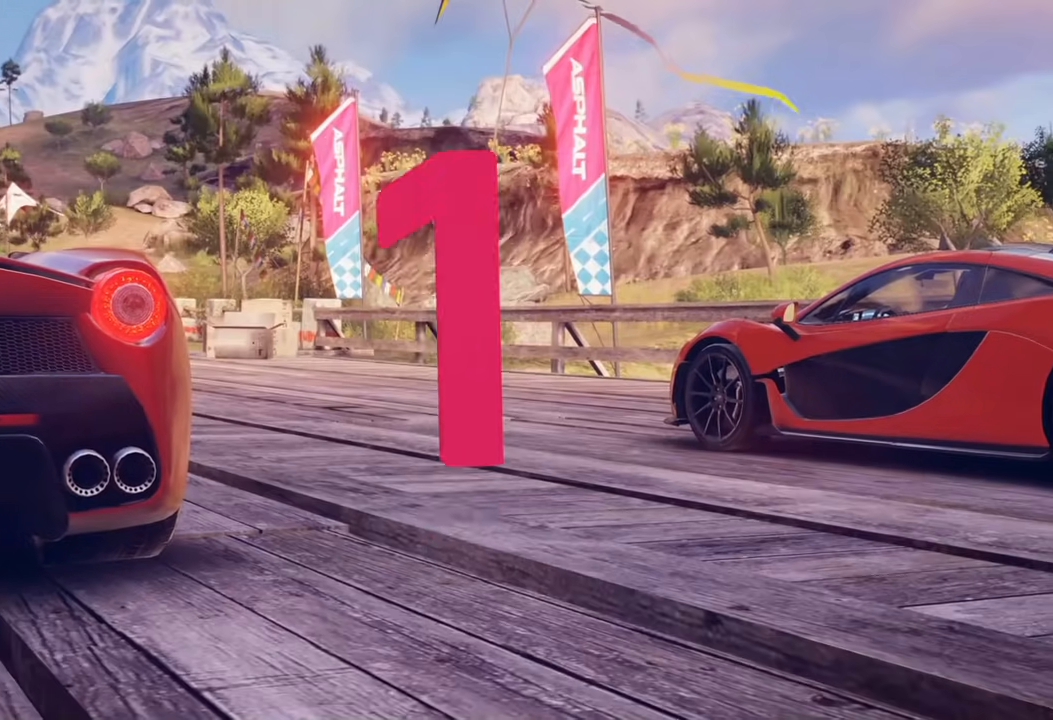
{"buttons": [], "left_stick": "center", "right_stick": "center", "events": []}
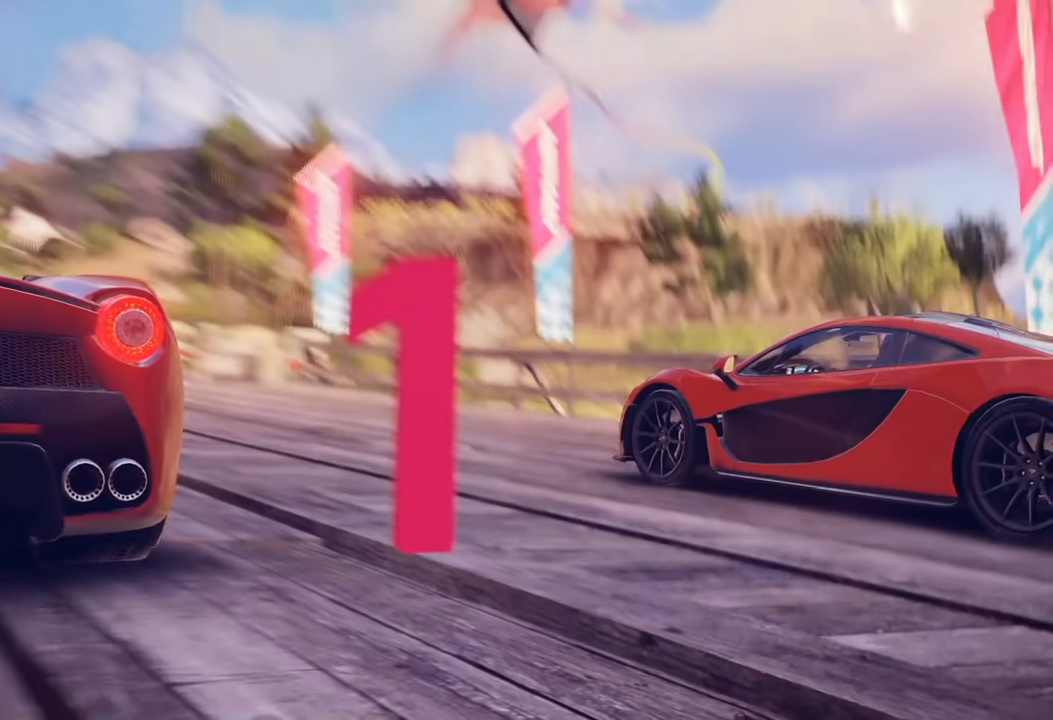
{"buttons": [], "left_stick": "center", "right_stick": "center", "events": []}
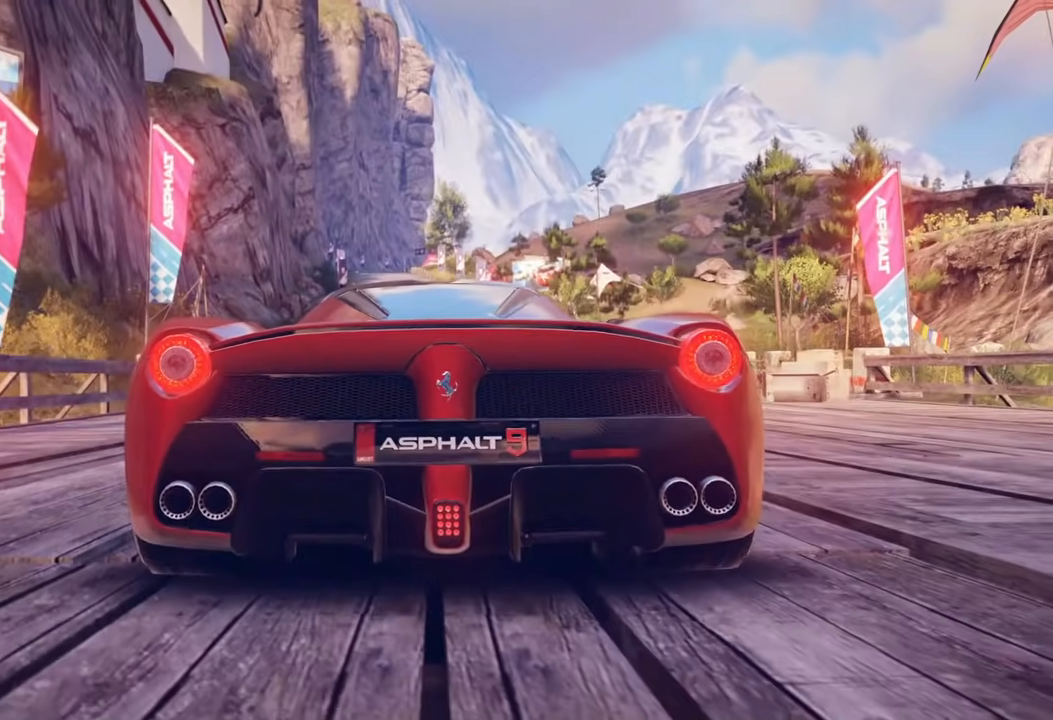
{"buttons": [], "left_stick": "right", "right_stick": "center", "events": [[500, "left_stick", "right"]]}
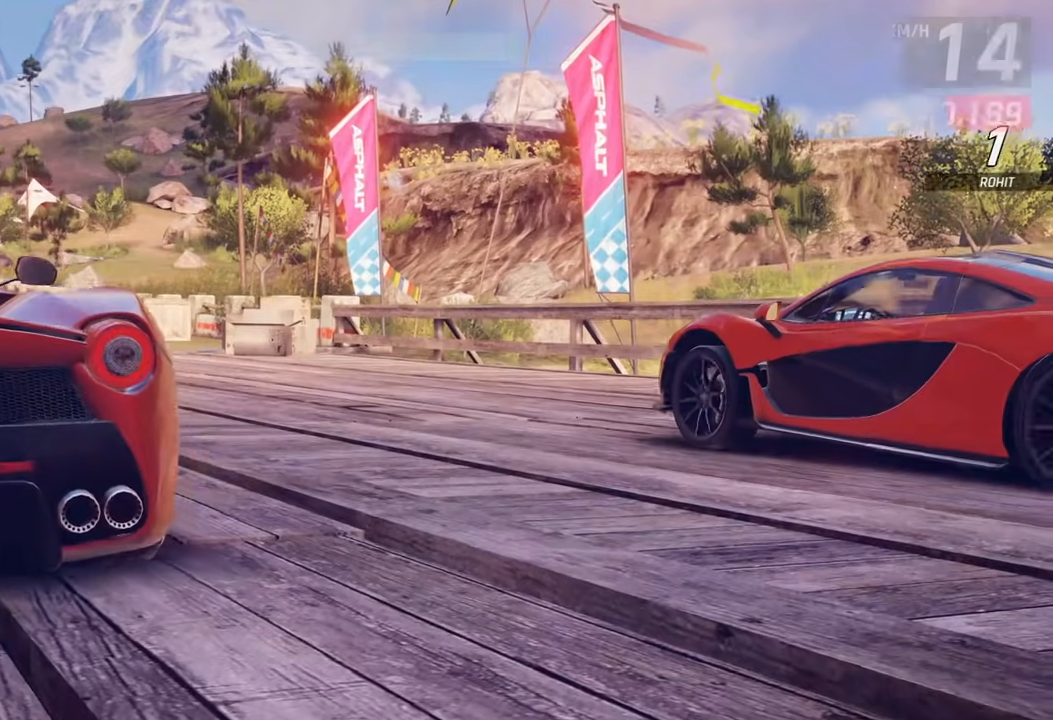
{"buttons": [], "left_stick": "center", "right_stick": "center", "events": [[17, "left_stick", "center"]]}
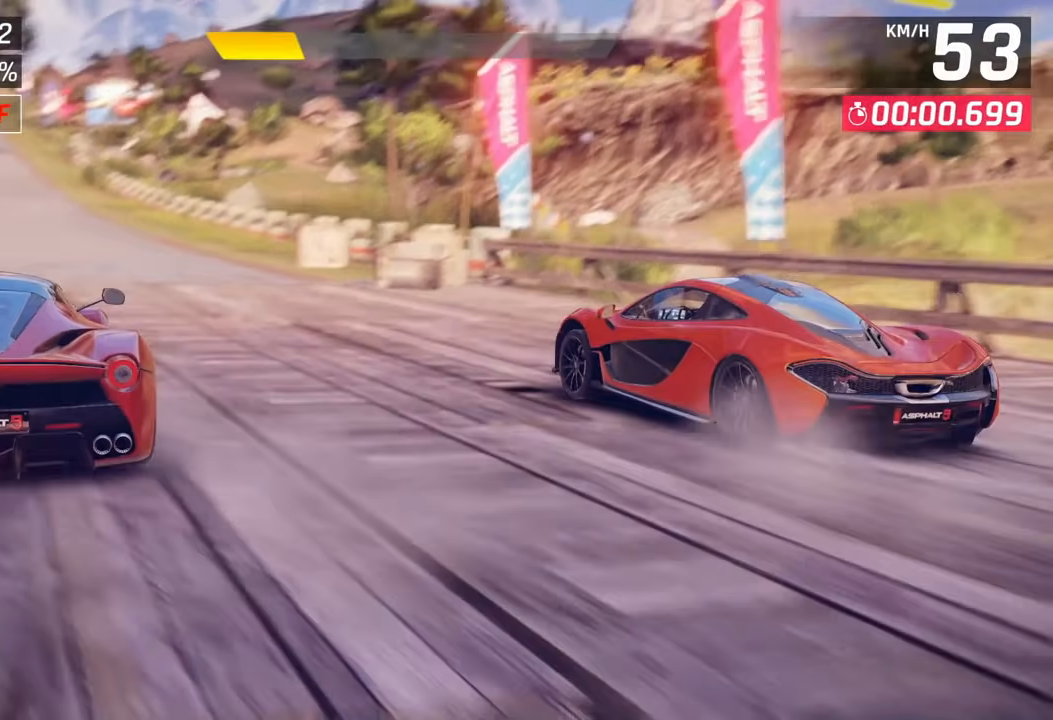
{"buttons": [], "left_stick": "center", "right_stick": "center", "events": []}
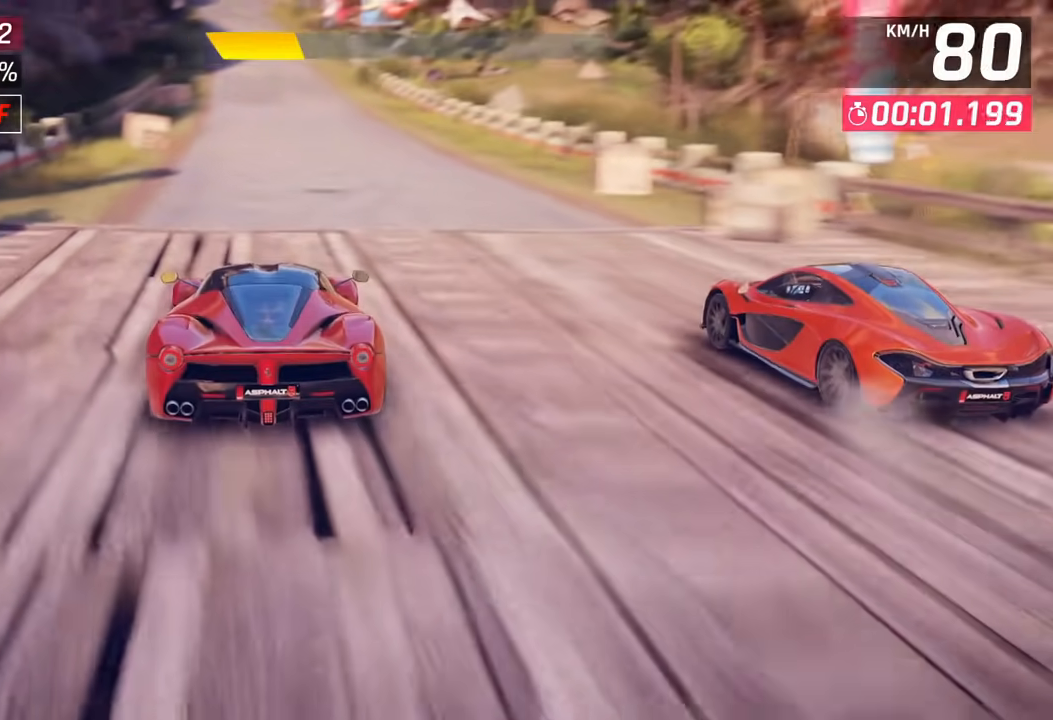
{"buttons": [], "left_stick": "center", "right_stick": "center", "events": []}
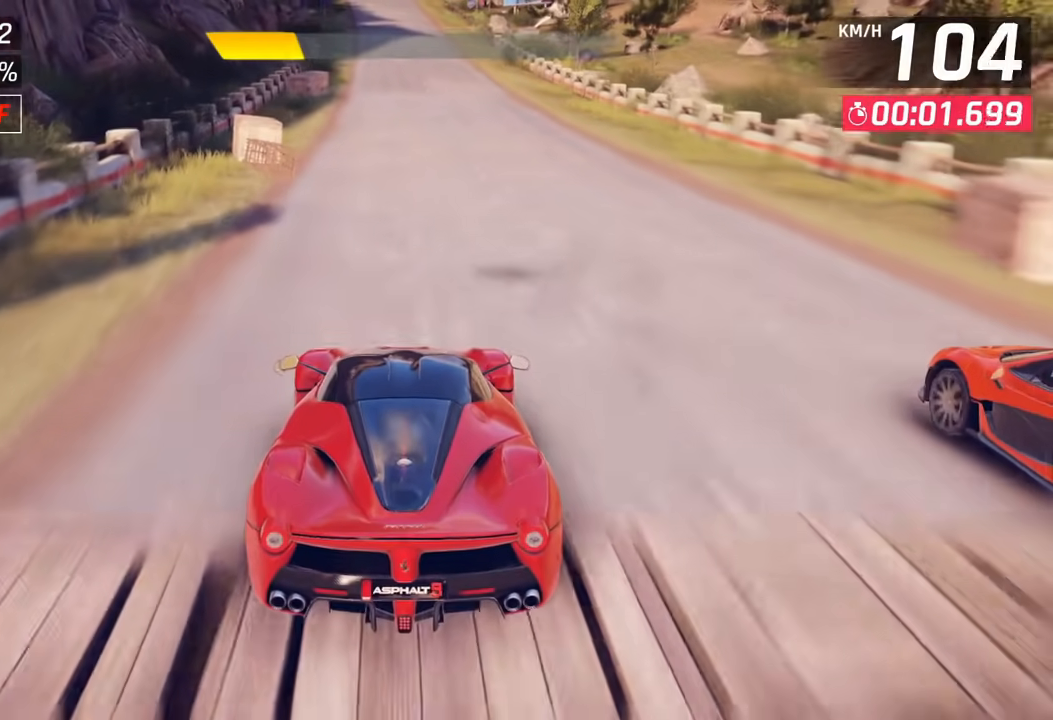
{"buttons": [], "left_stick": "center", "right_stick": "center", "events": []}
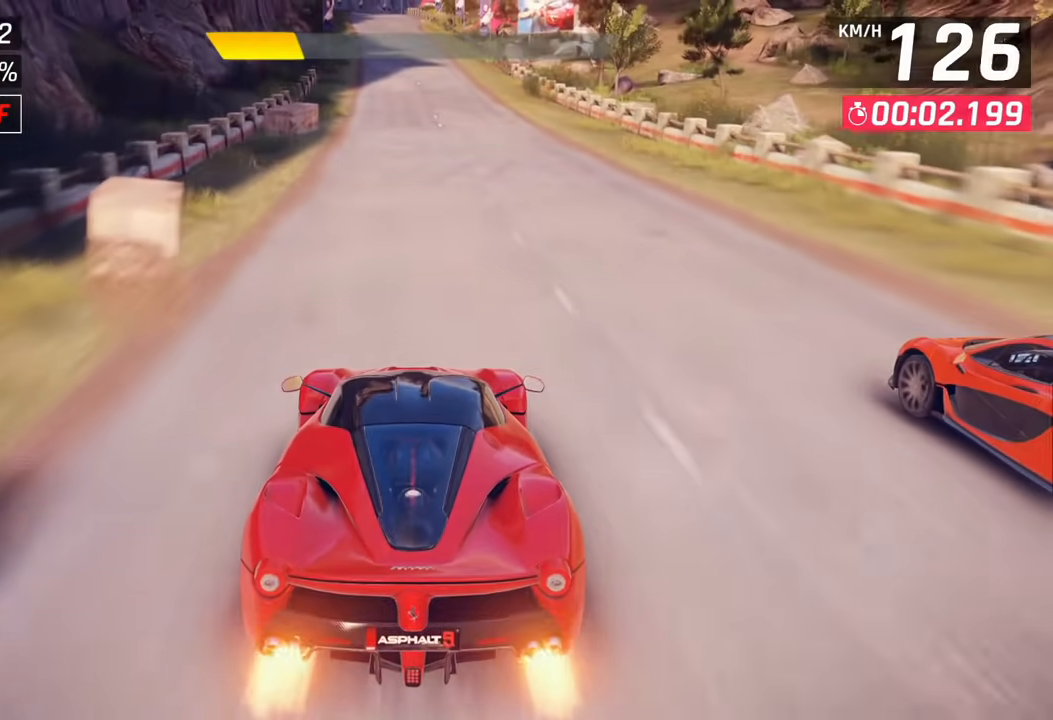
{"buttons": [], "left_stick": "center", "right_stick": "center", "events": []}
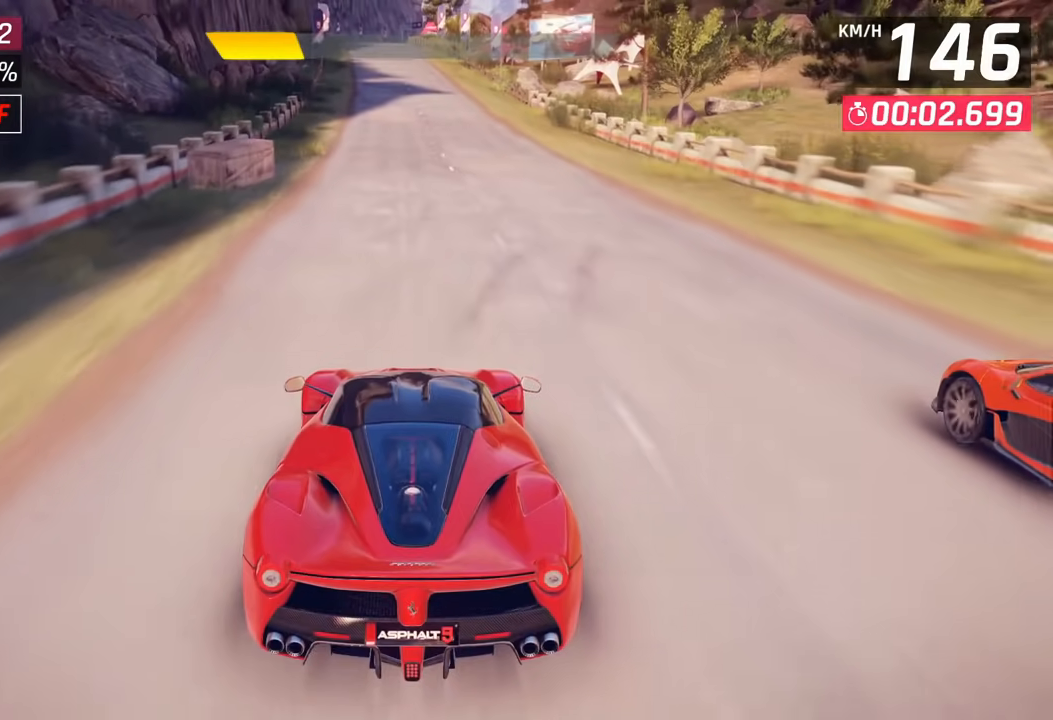
{"buttons": [], "left_stick": "center", "right_stick": "center", "events": [[217, "left_stick", "up"], [267, "left_stick", "center"]]}
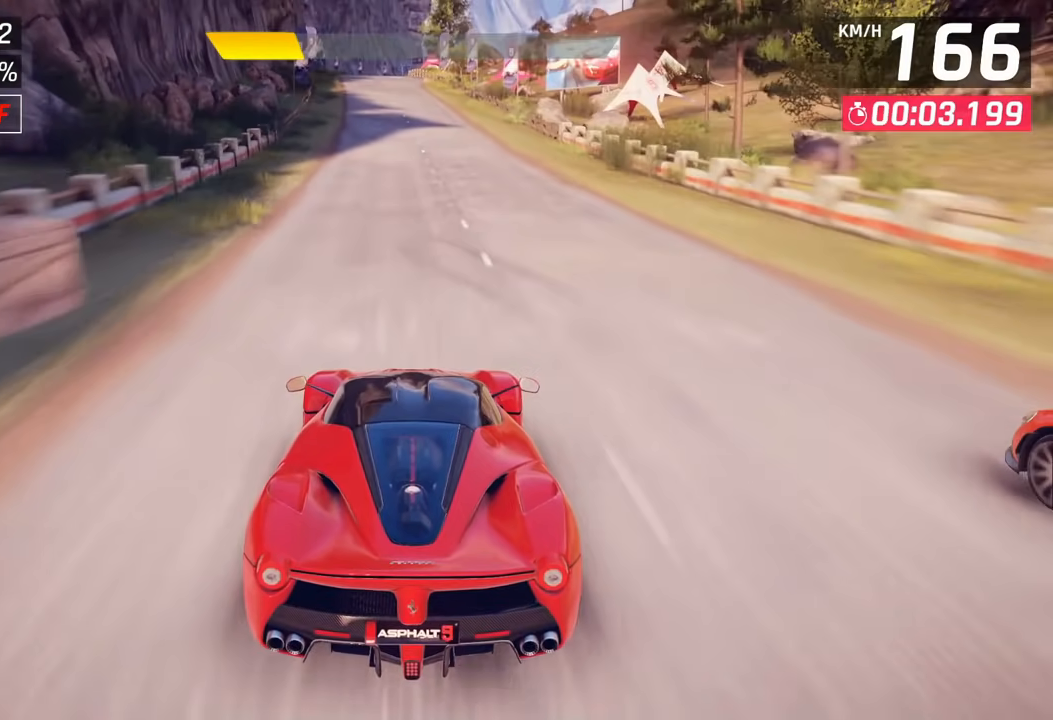
{"buttons": [], "left_stick": "center", "right_stick": "center", "events": []}
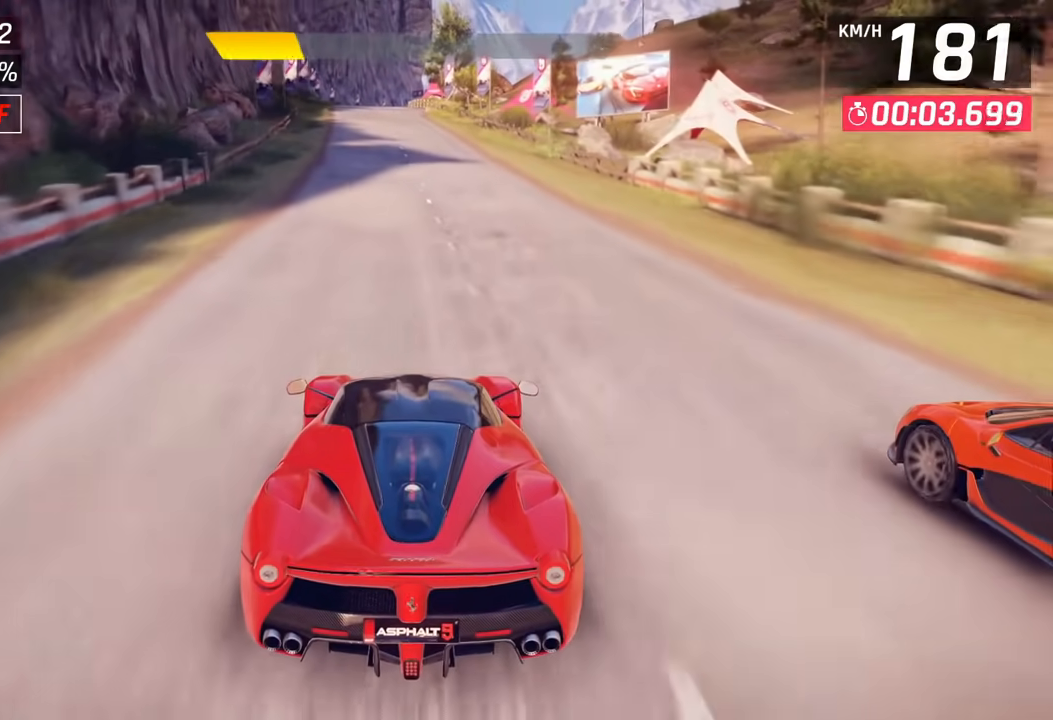
{"buttons": [], "left_stick": "center", "right_stick": "center", "events": []}
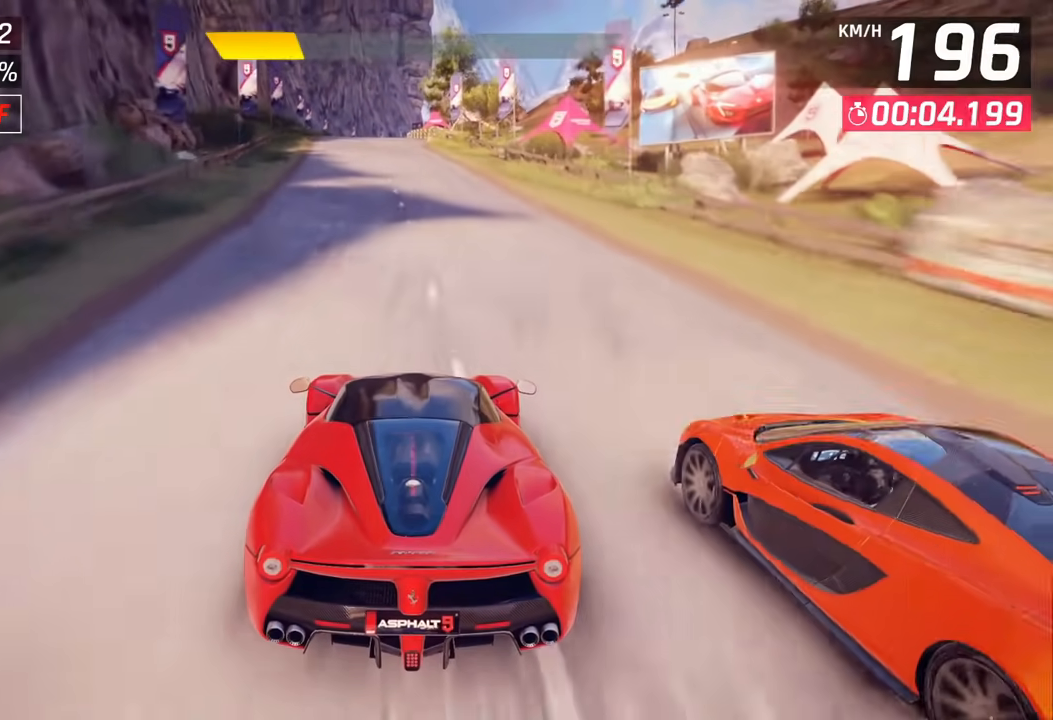
{"buttons": [], "left_stick": "center", "right_stick": "center", "events": []}
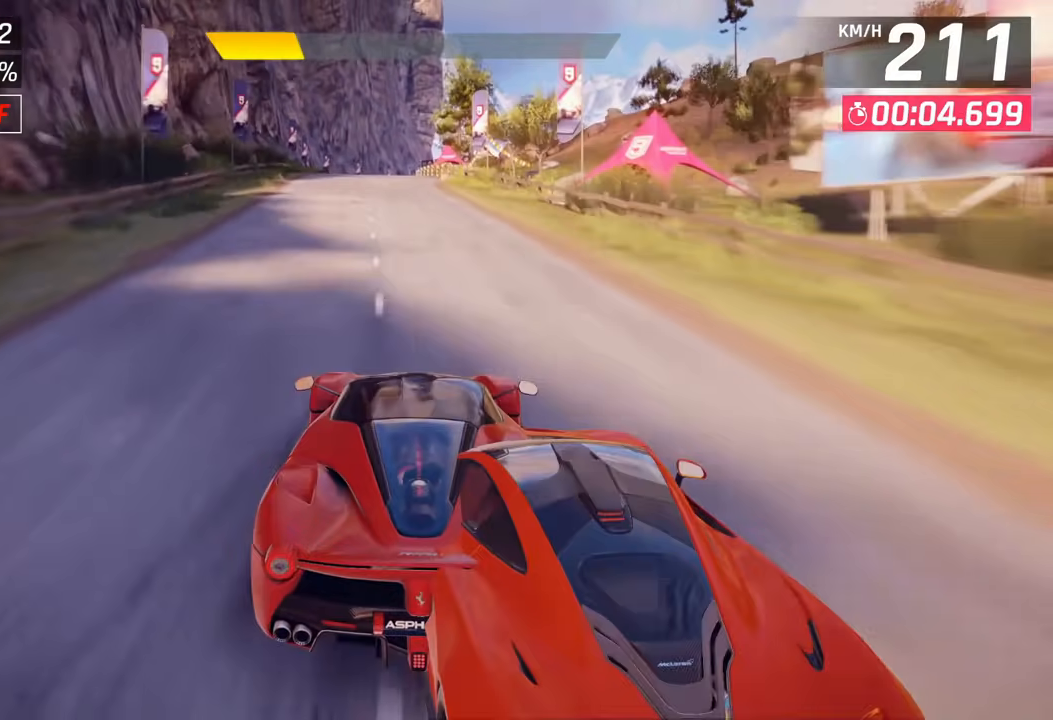
{"buttons": [], "left_stick": "center", "right_stick": "center", "events": []}
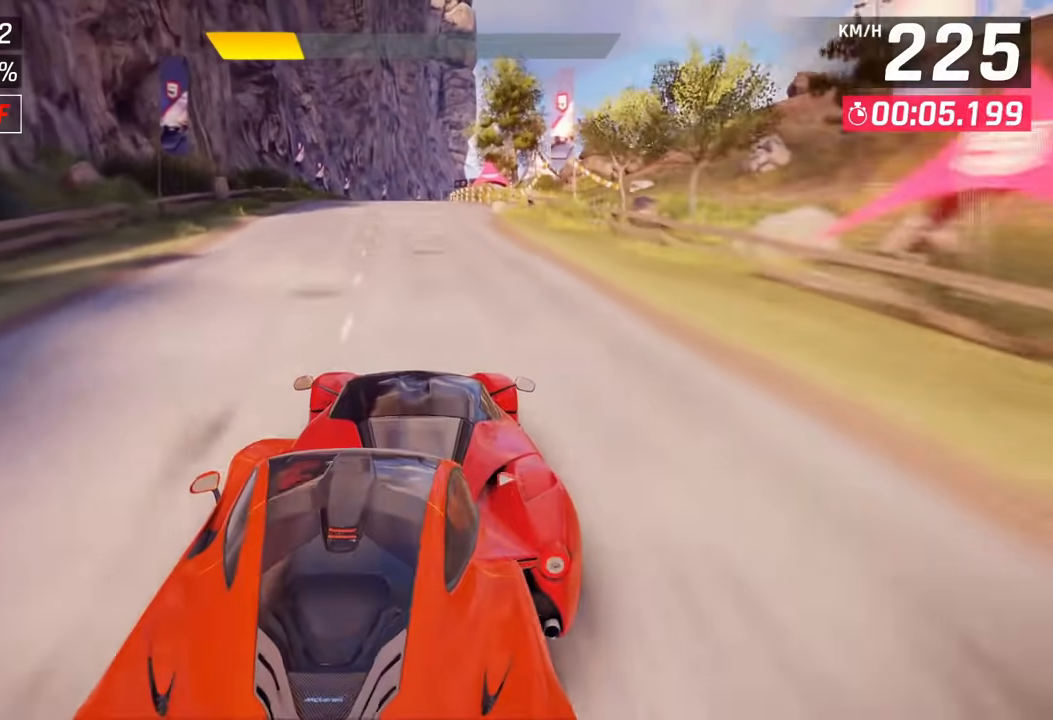
{"buttons": [], "left_stick": "center", "right_stick": "center", "events": []}
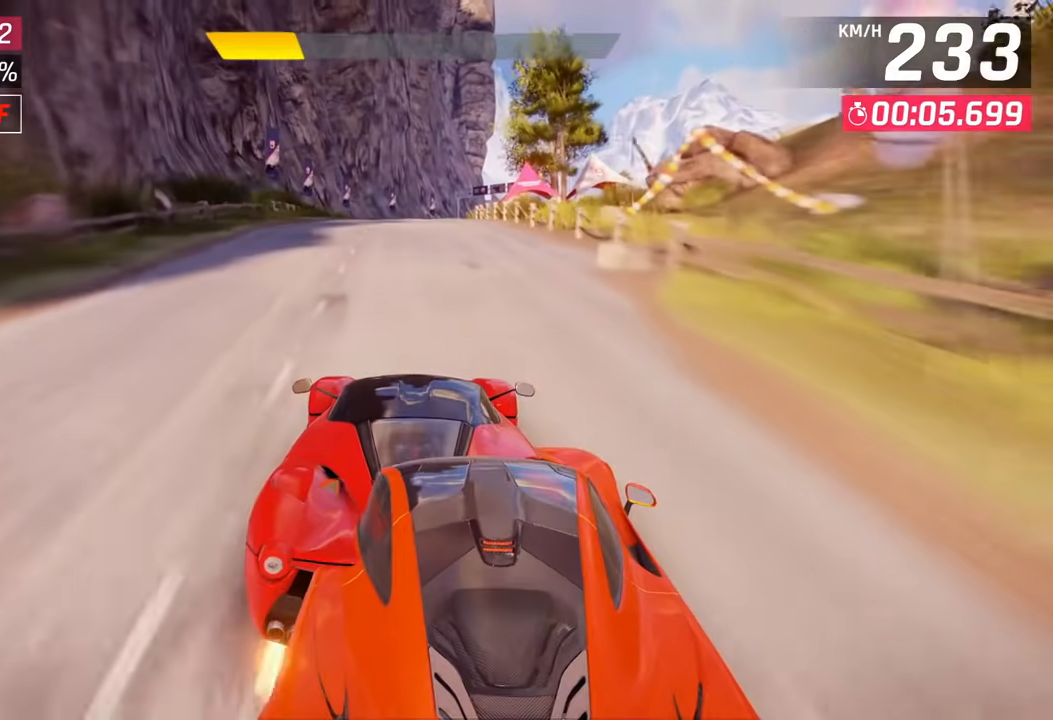
{"buttons": [], "left_stick": "center", "right_stick": "center", "events": []}
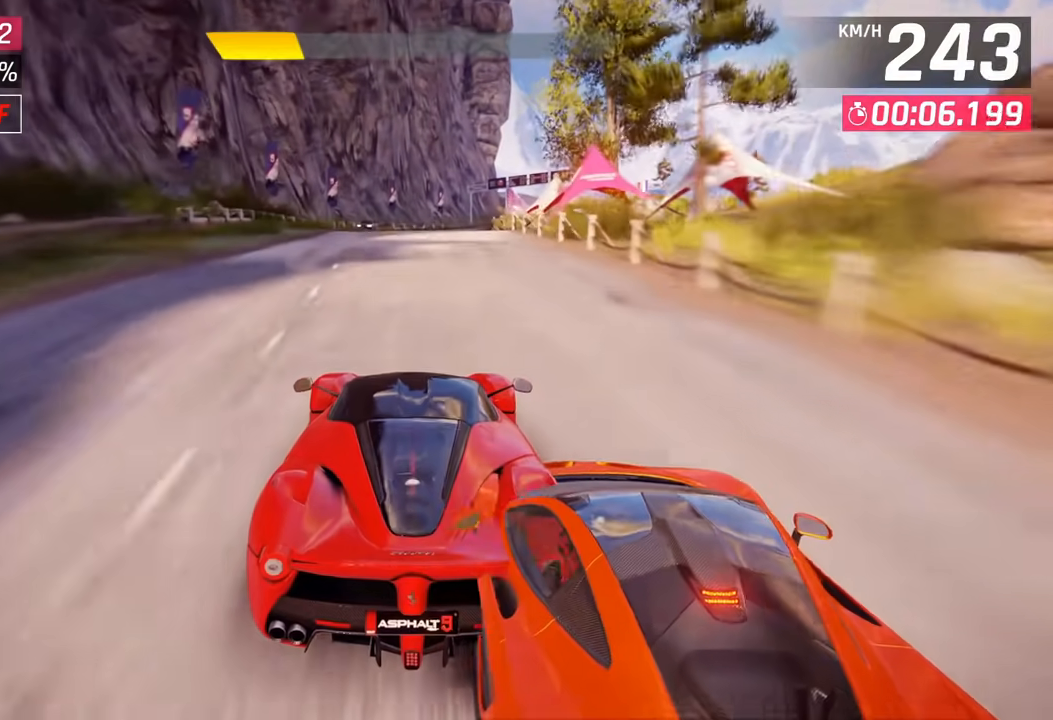
{"buttons": [], "left_stick": "center", "right_stick": "center", "events": []}
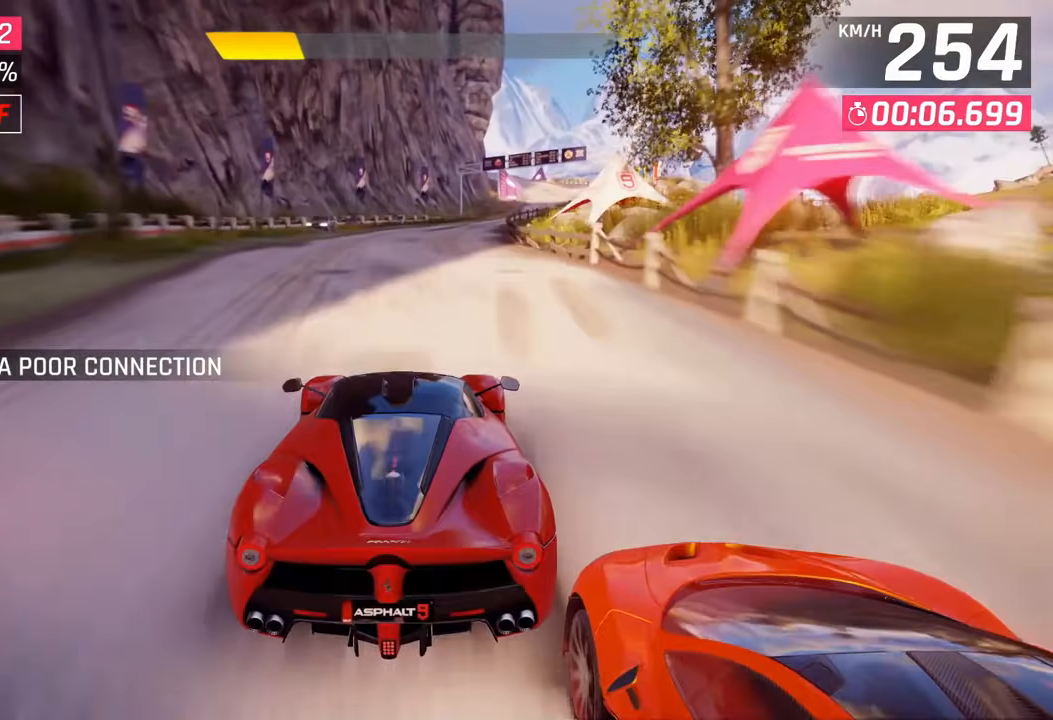
{"buttons": [], "left_stick": "center", "right_stick": "center", "events": []}
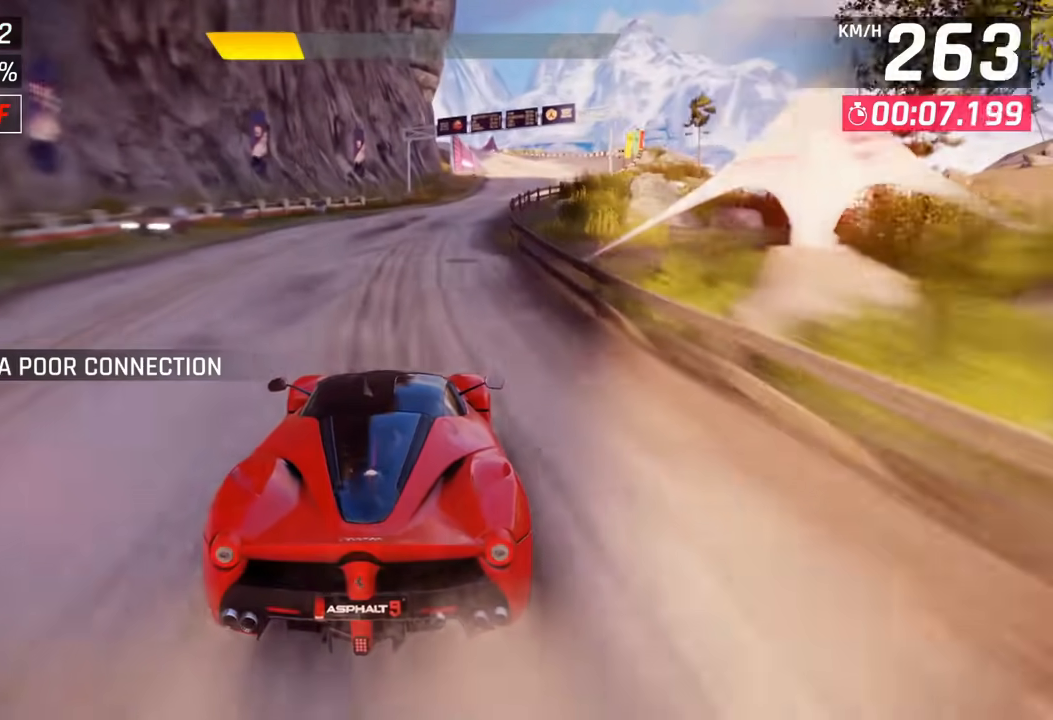
{"buttons": [], "left_stick": "center", "right_stick": "center", "events": []}
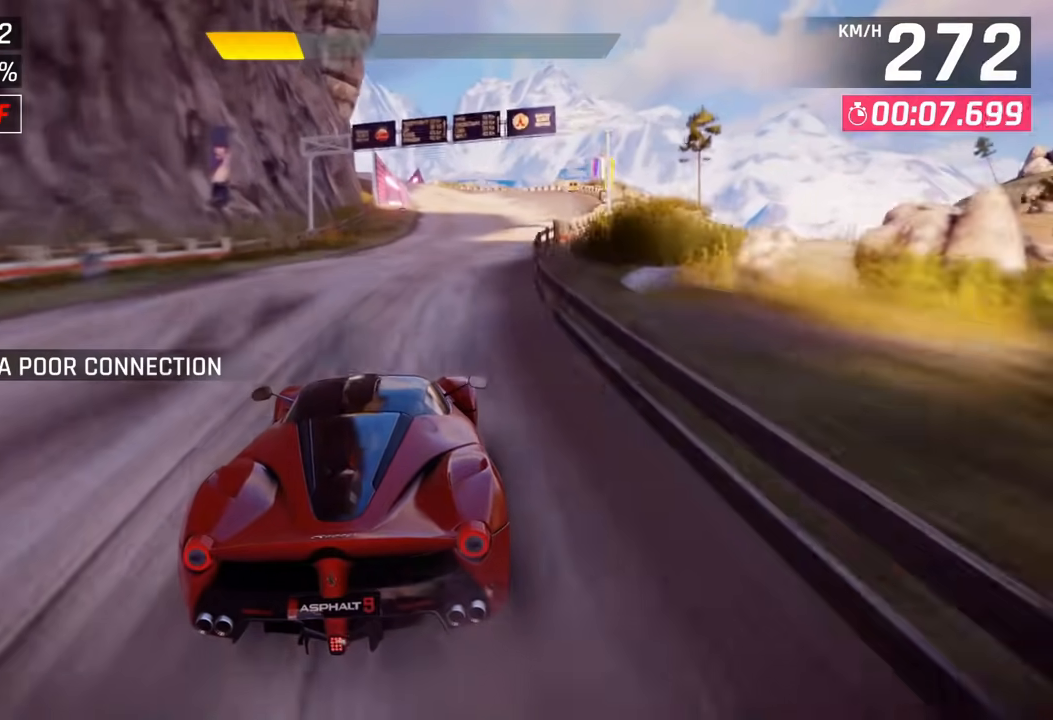
{"buttons": [], "left_stick": "up-right", "right_stick": "center", "events": [[100, "left_stick", "right"], [500, "left_stick", "up-right"]]}
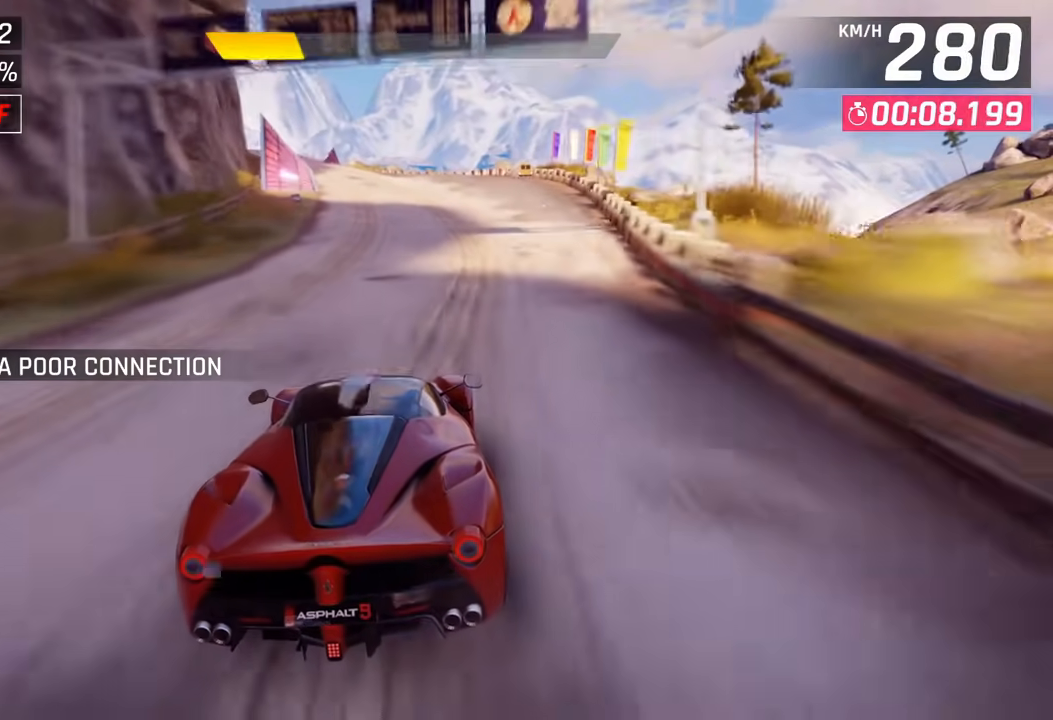
{"buttons": [], "left_stick": "center", "right_stick": "center", "events": [[100, "left_stick", "center"], [183, "left_stick", "right"], [233, "left_stick", "center"], [300, "left_stick", "up-right"], [433, "left_stick", "center"]]}
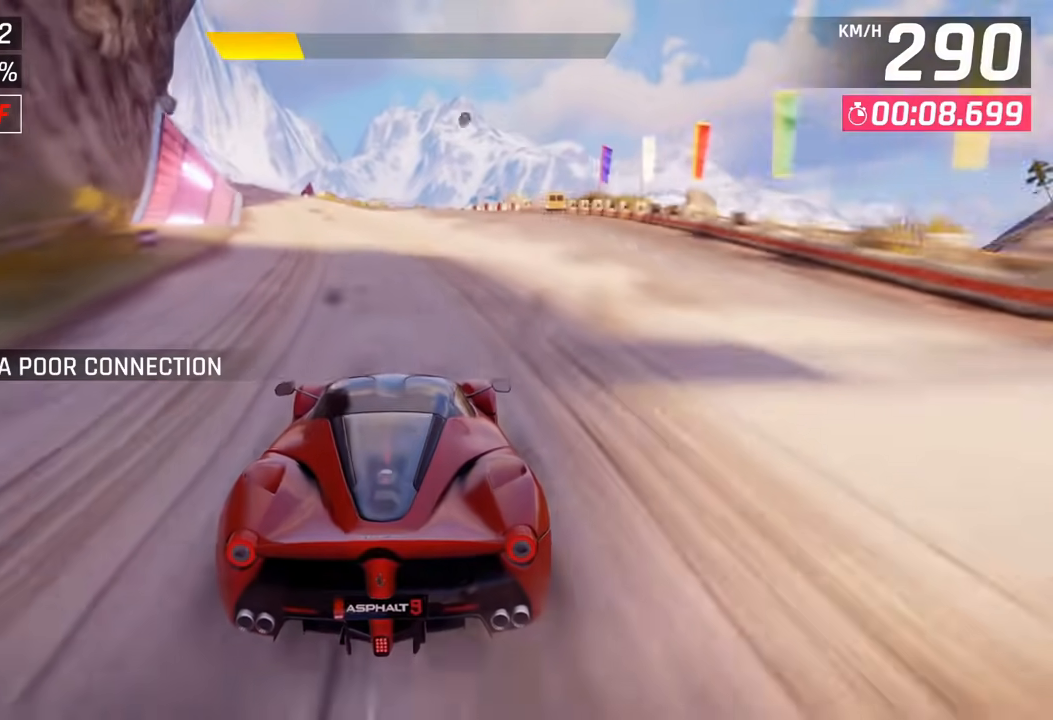
{"buttons": [], "left_stick": "center", "right_stick": "center", "events": []}
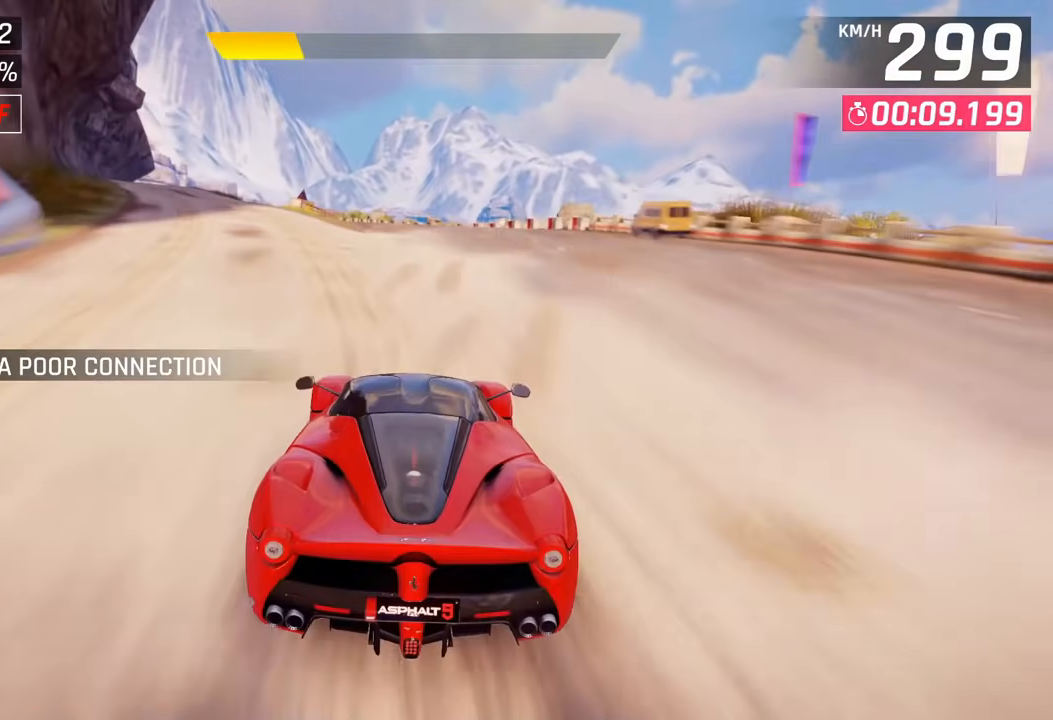
{"buttons": [], "left_stick": "center", "right_stick": "center"}
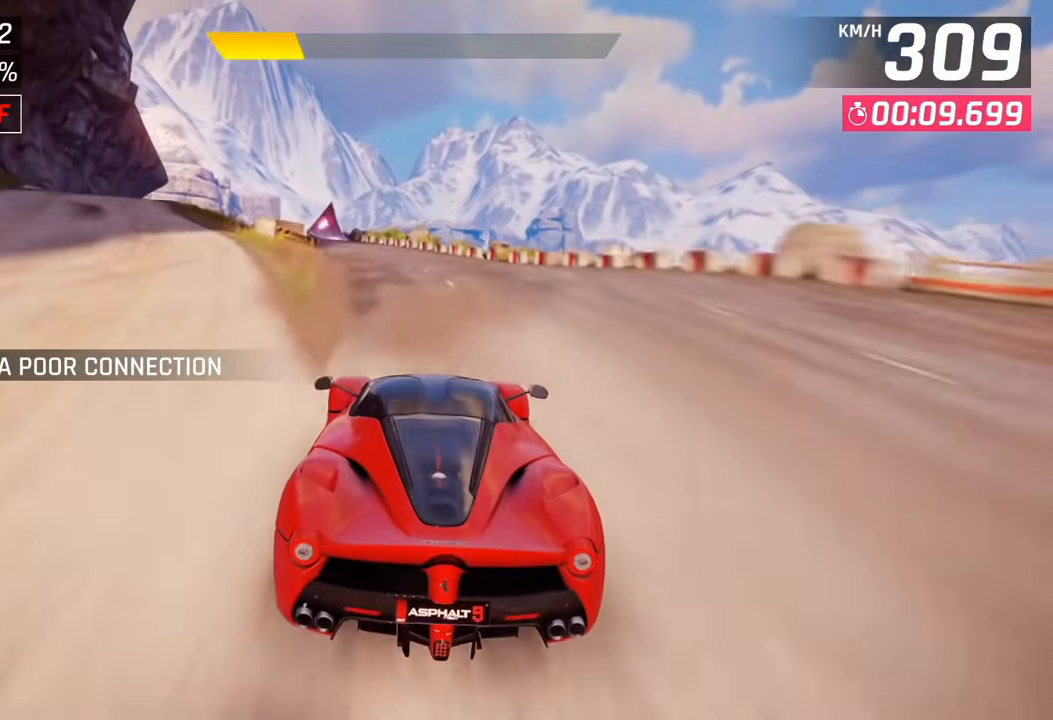
{"buttons": [], "left_stick": "center", "right_stick": "center", "events": []}
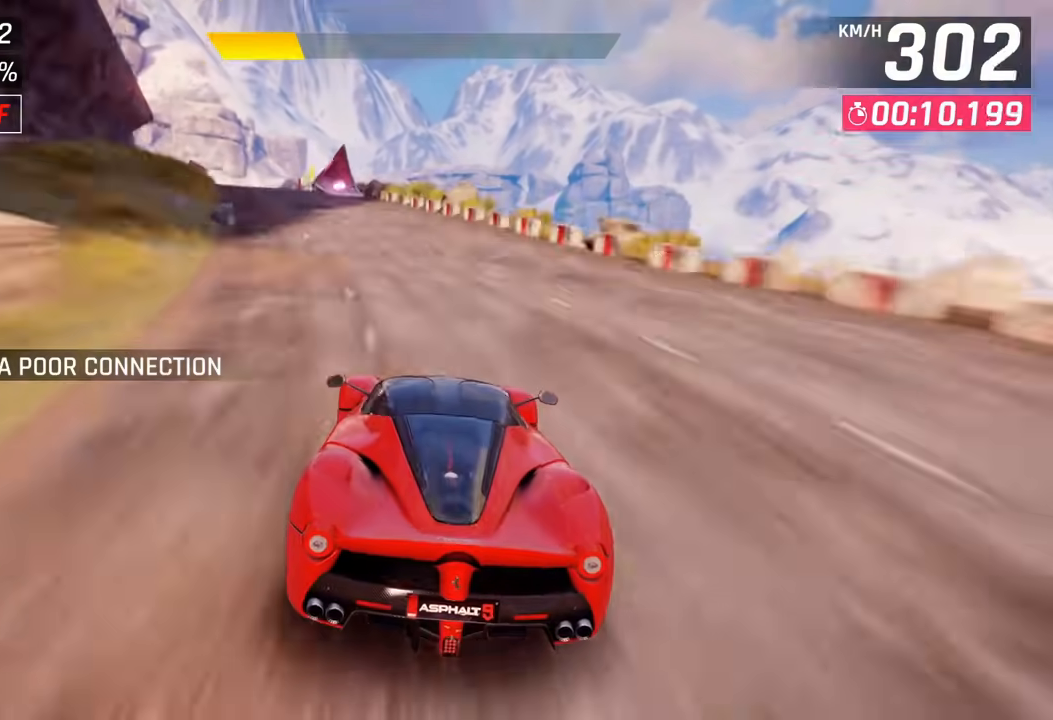
{"buttons": [], "left_stick": "center", "right_stick": "center", "events": []}
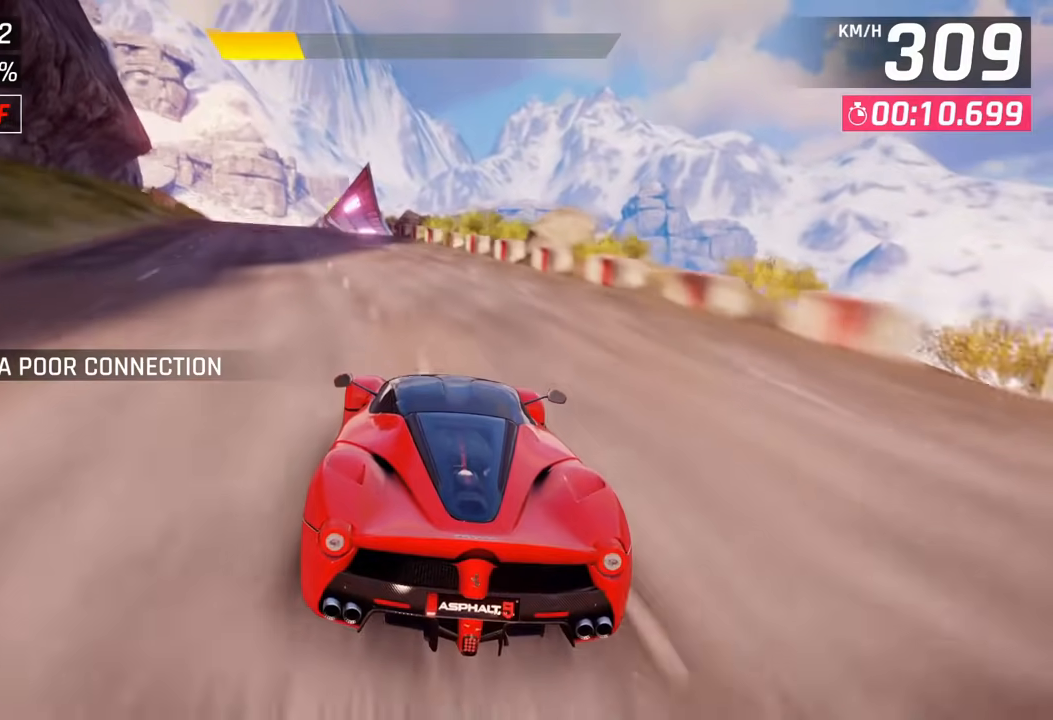
{"buttons": [], "left_stick": "center", "right_stick": "center", "events": []}
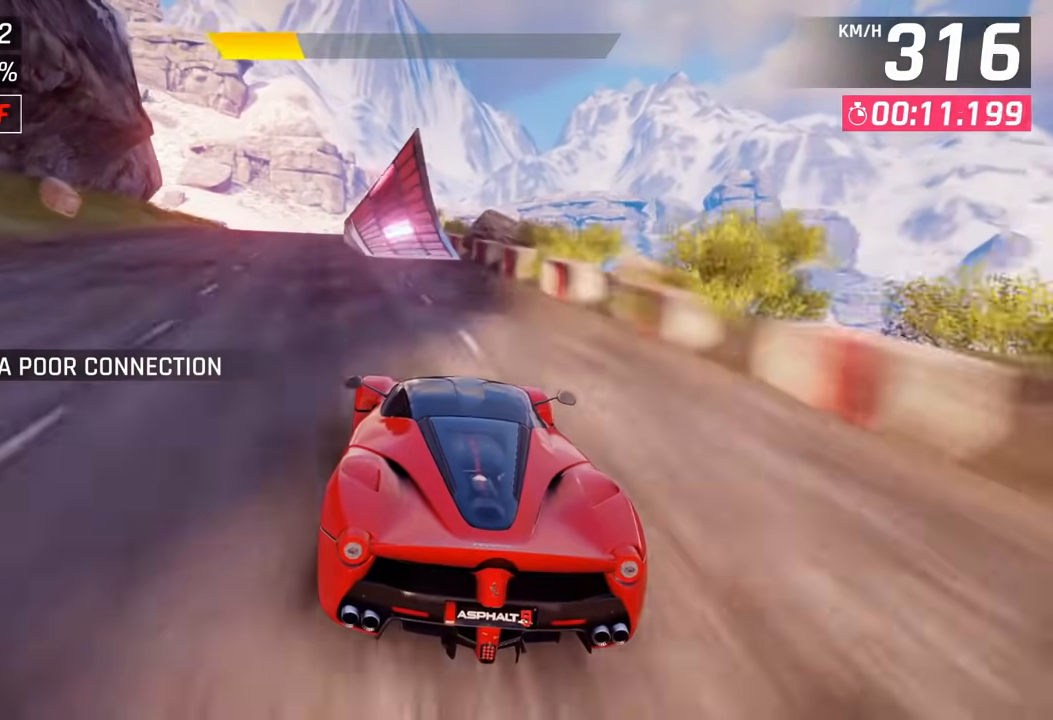
{"buttons": ["CROSS"], "left_stick": "left", "right_stick": "center", "events": [[417, "left_stick", "left"], [467, "CROSS", "down"]]}